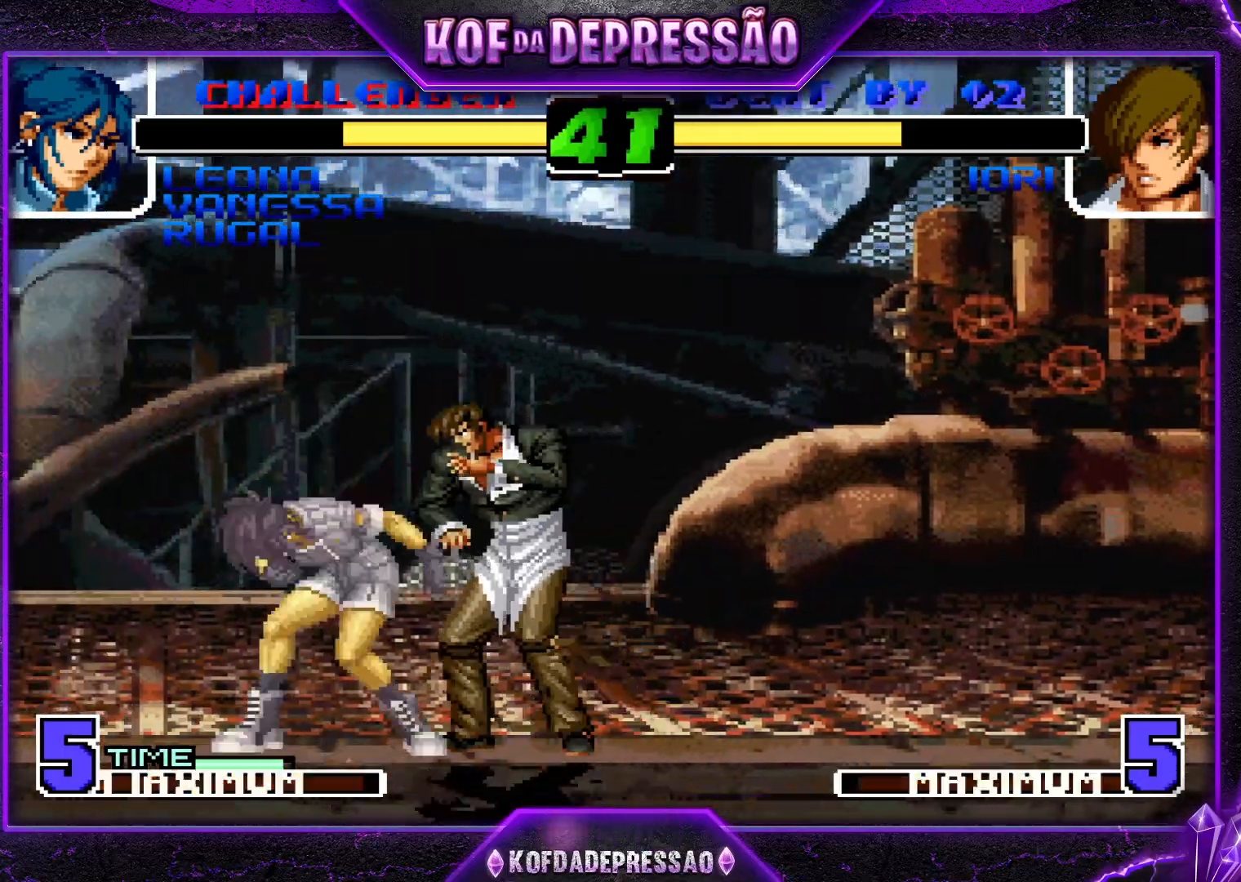
Gameplay with a controller (arcade stick); each line is a JSON object with the inputs held at the frame after it. "events" lists button and stick changes between this image and that frame as [ms after this image, input, new state], when the widget could be followed in between. Not read: L3 R3.
{"buttons": [], "left_stick": "center", "events": [[83, "SQUARE", "up"], [417, "left_stick", "right"], [500, "left_stick", "center"]]}
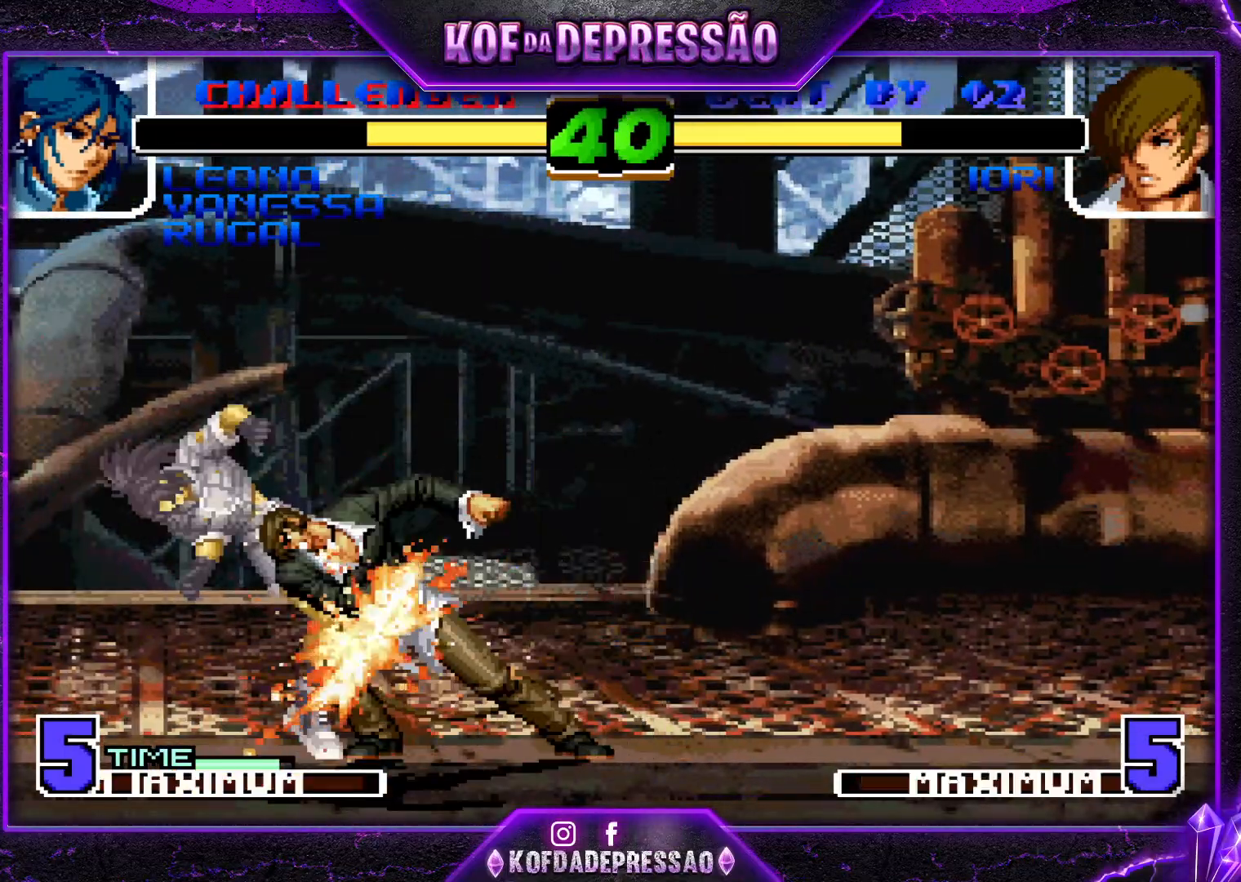
{"buttons": ["SQUARE", "TRIANGLE"], "left_stick": "center", "events": [[33, "left_stick", "right"], [50, "left_stick", "down-left"], [300, "left_stick", "center"], [501, "SQUARE", "down"], [501, "TRIANGLE", "down"]]}
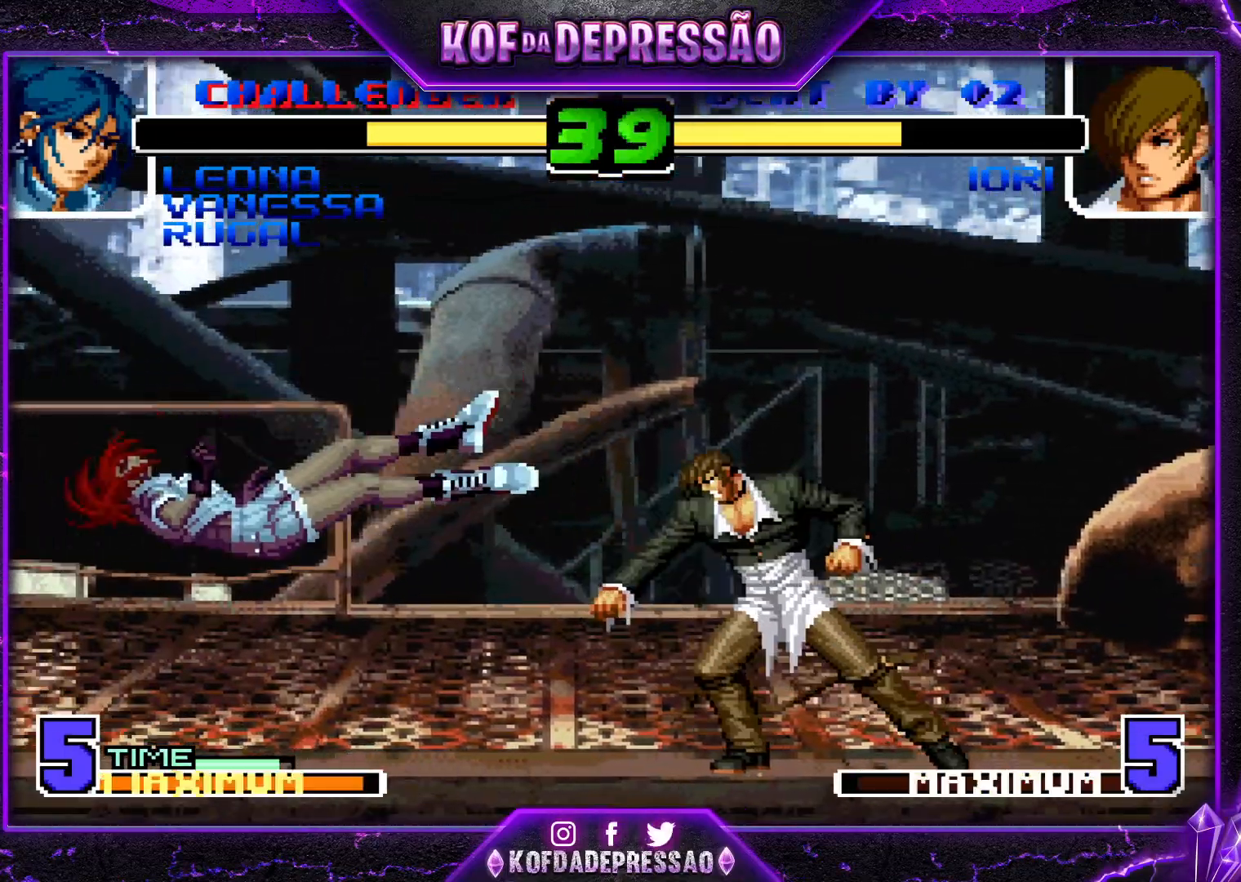
{"buttons": [], "left_stick": "center", "events": [[66, "SQUARE", "up"], [66, "TRIANGLE", "up"], [183, "left_stick", "down"], [266, "left_stick", "right"], [317, "left_stick", "up-right"], [483, "left_stick", "center"]]}
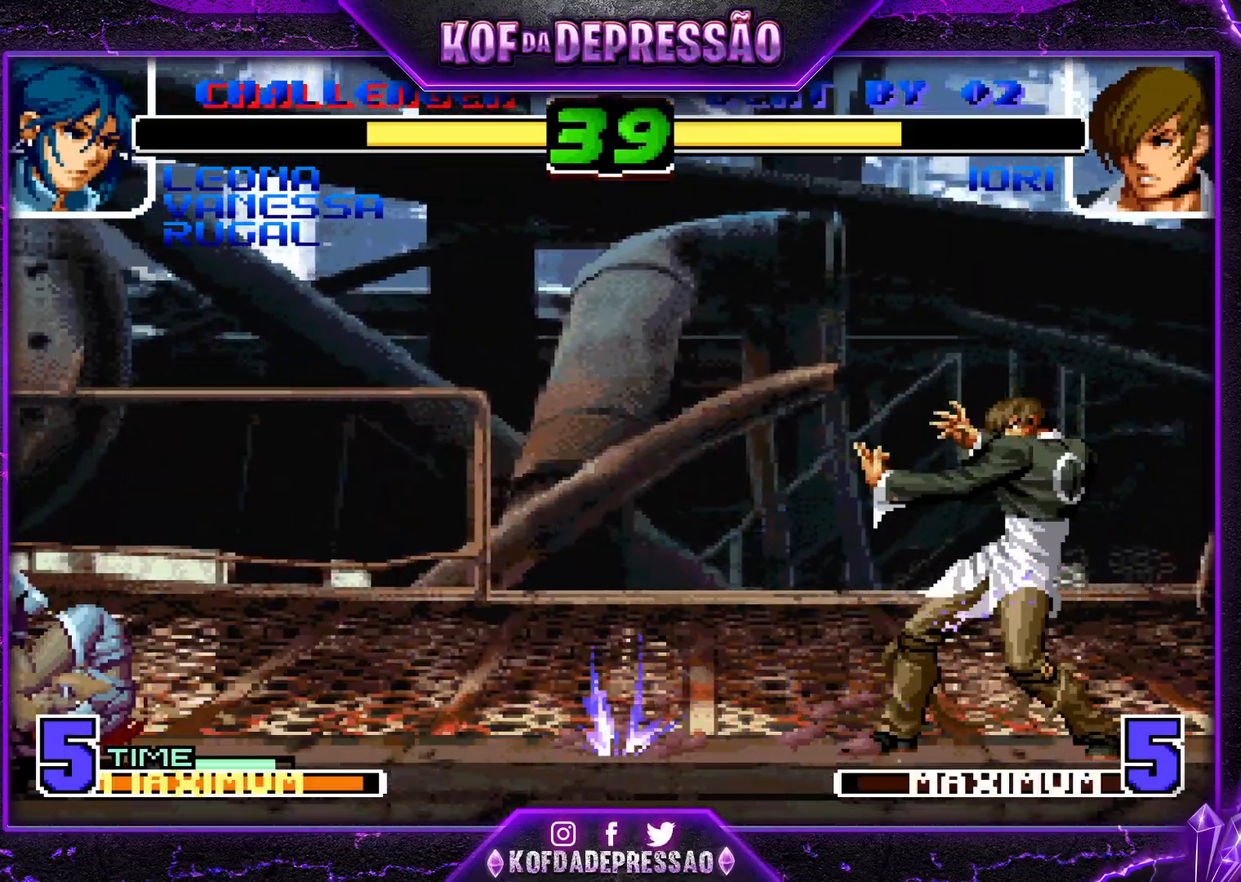
{"buttons": ["SQUARE", "TRIANGLE"], "left_stick": "center", "events": [[117, "left_stick", "down-left"], [384, "left_stick", "center"], [417, "SQUARE", "down"], [417, "TRIANGLE", "down"]]}
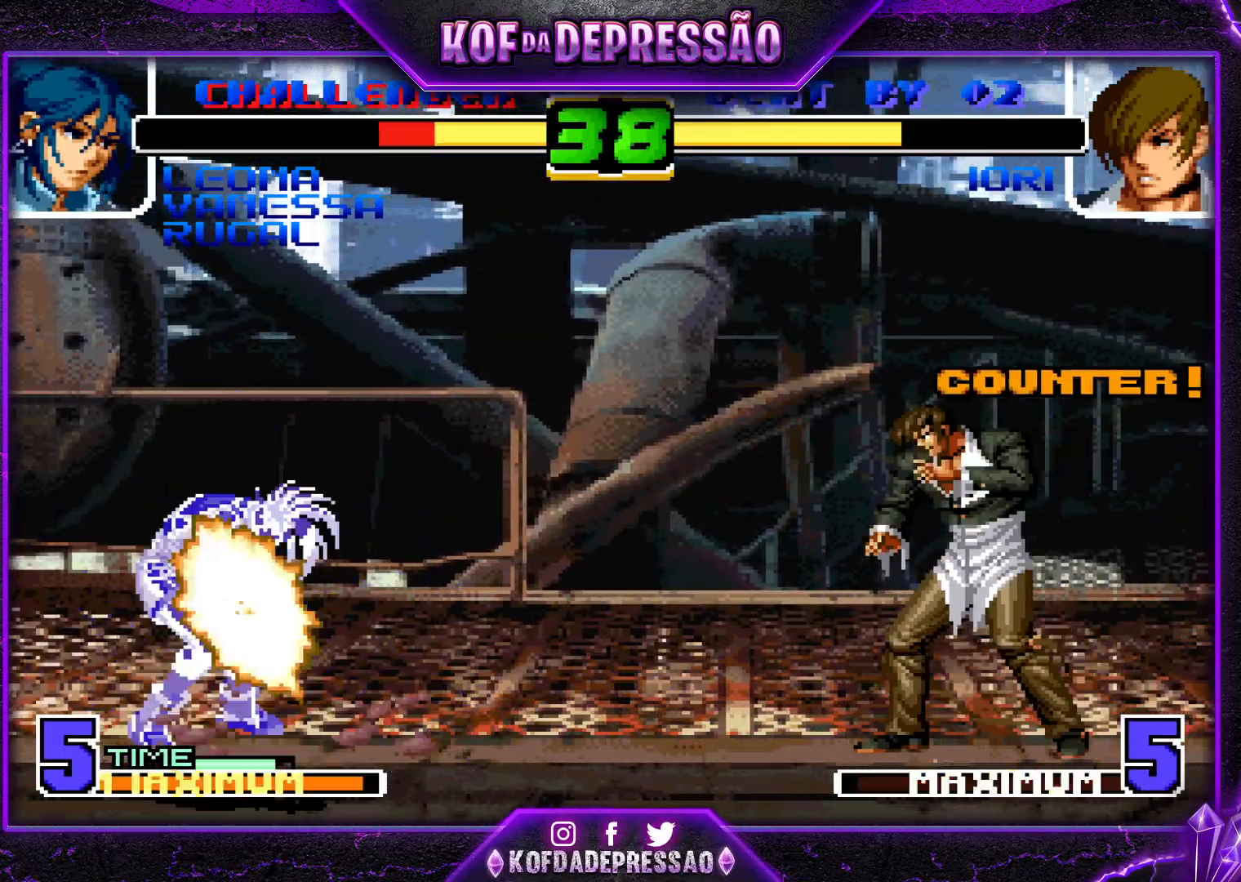
{"buttons": [], "left_stick": "center", "events": [[17, "SQUARE", "up"], [17, "TRIANGLE", "up"]]}
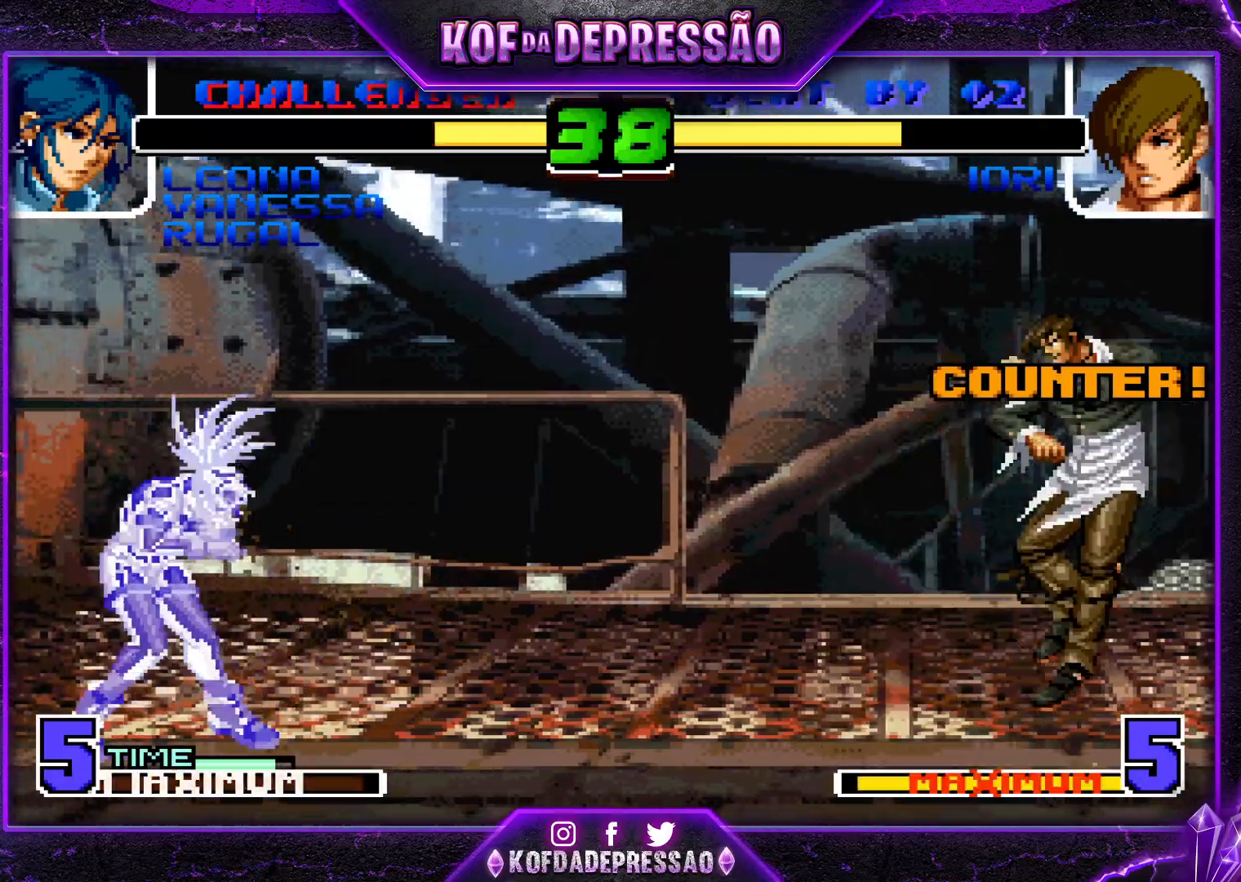
{"buttons": [], "left_stick": "down-left", "events": [[17, "left_stick", "down-right"], [84, "left_stick", "up-right"], [167, "left_stick", "center"], [251, "left_stick", "down-left"], [301, "CROSS", "down"], [434, "CROSS", "up"]]}
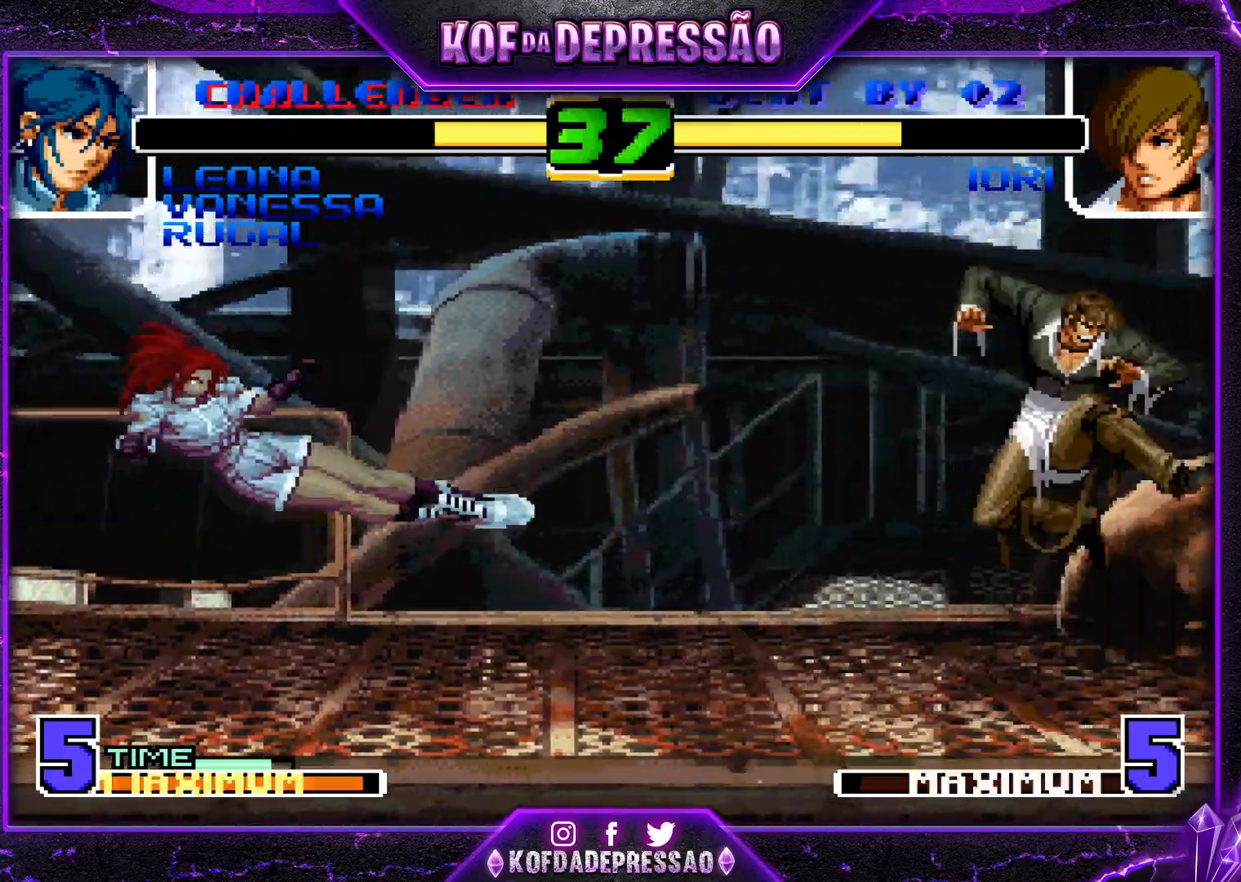
{"buttons": ["CROSS"], "left_stick": "down-left", "events": [[50, "left_stick", "center"], [167, "left_stick", "down"], [217, "left_stick", "right"], [350, "left_stick", "down-left"], [450, "CROSS", "down"]]}
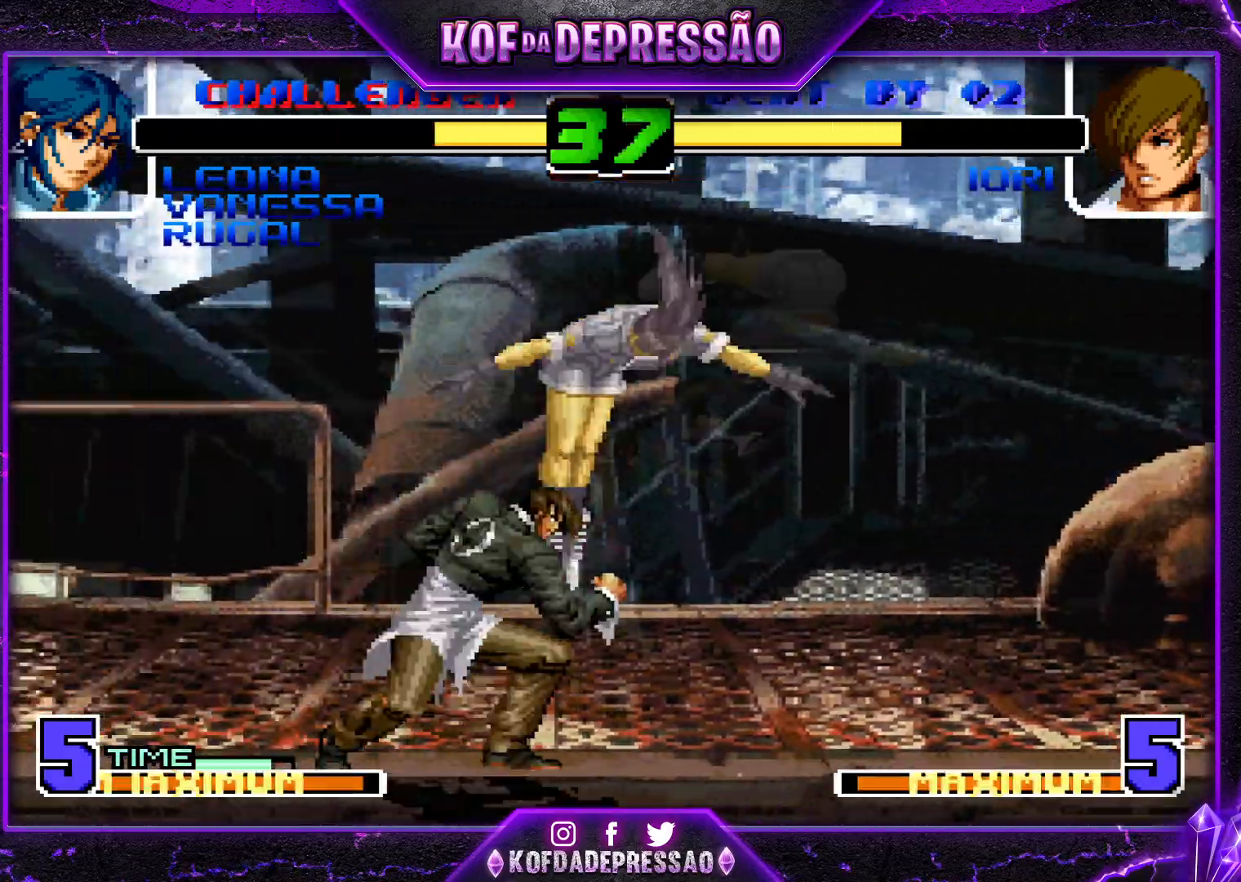
{"buttons": [], "left_stick": "down-right", "events": [[50, "CROSS", "up"], [317, "left_stick", "down-right"]]}
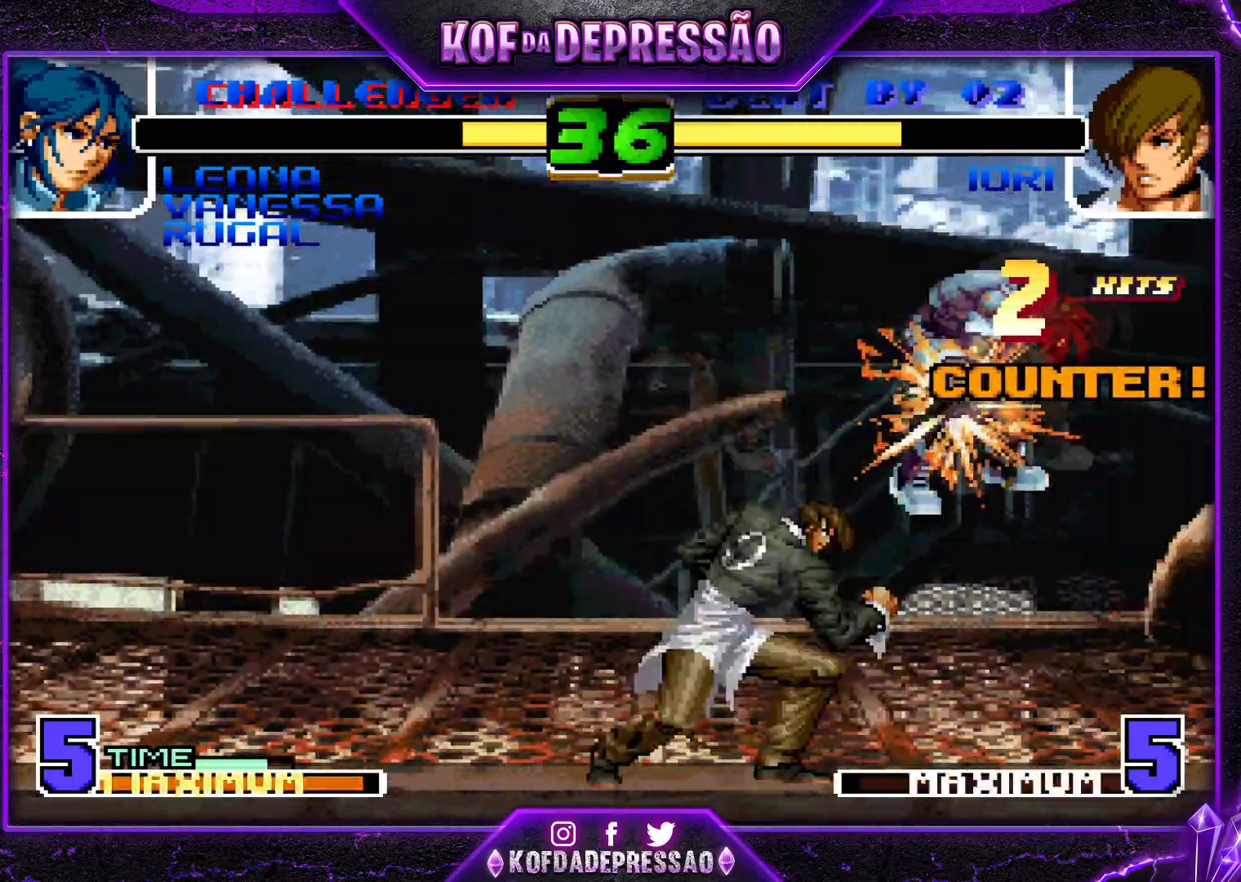
{"buttons": [], "left_stick": "center", "events": [[50, "left_stick", "center"], [217, "left_stick", "right"], [484, "left_stick", "center"]]}
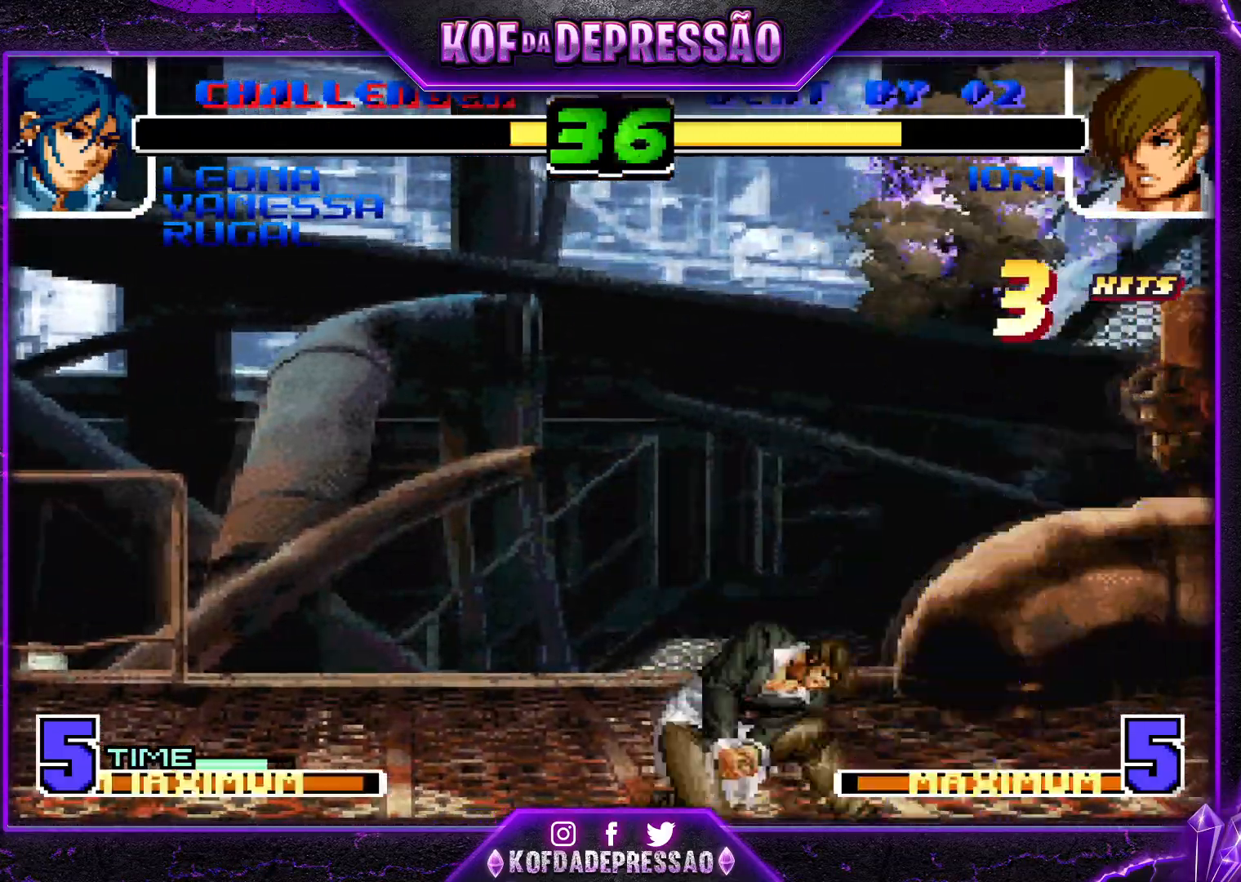
{"buttons": ["SQUARE", "TRIANGLE"], "left_stick": "center", "events": [[234, "left_stick", "right"], [401, "left_stick", "center"], [501, "SQUARE", "down"], [501, "TRIANGLE", "down"]]}
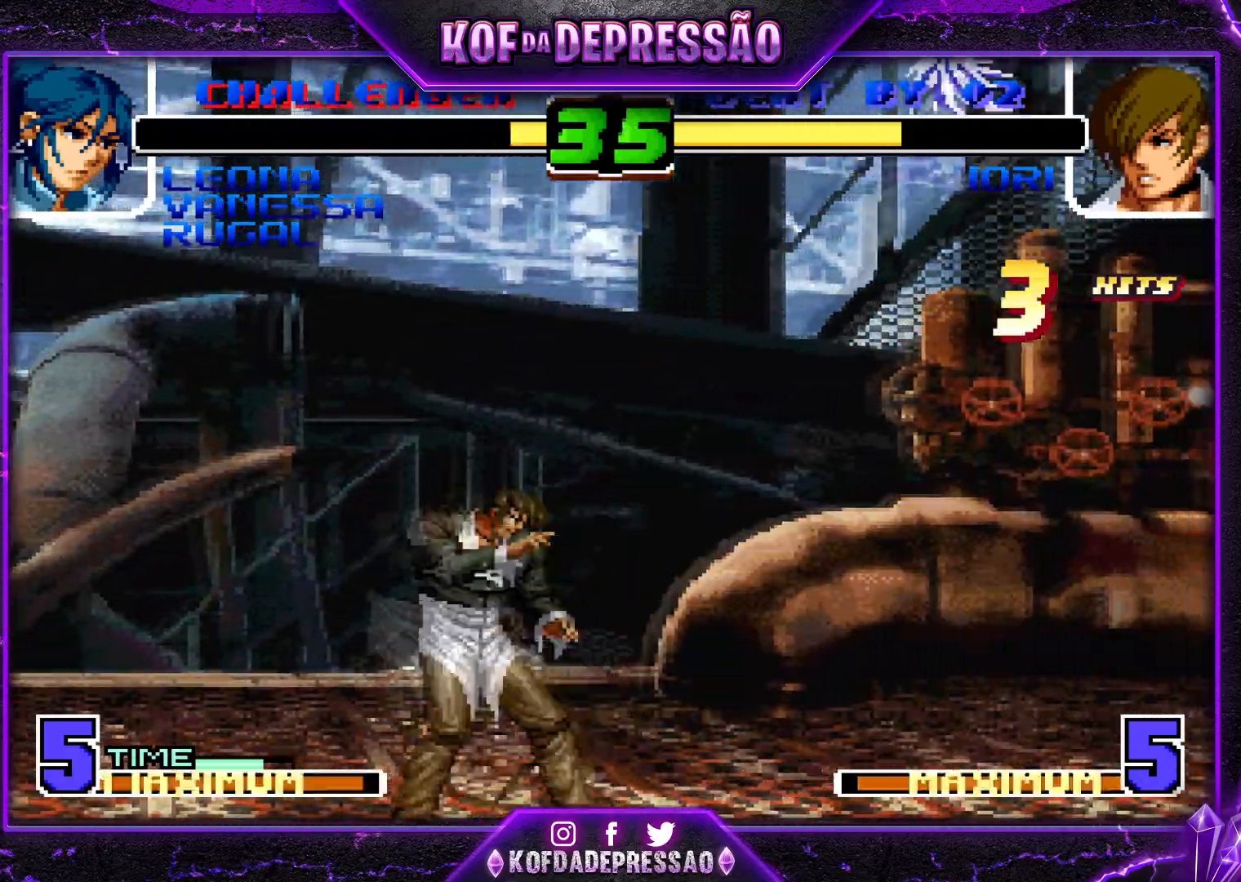
{"buttons": [], "left_stick": "center", "events": [[17, "SQUARE", "up"], [17, "TRIANGLE", "up"], [67, "SQUARE", "down"], [67, "TRIANGLE", "down"], [117, "SQUARE", "up"], [117, "TRIANGLE", "up"], [167, "SQUARE", "down"], [167, "TRIANGLE", "down"], [217, "SQUARE", "up"], [233, "TRIANGLE", "up"]]}
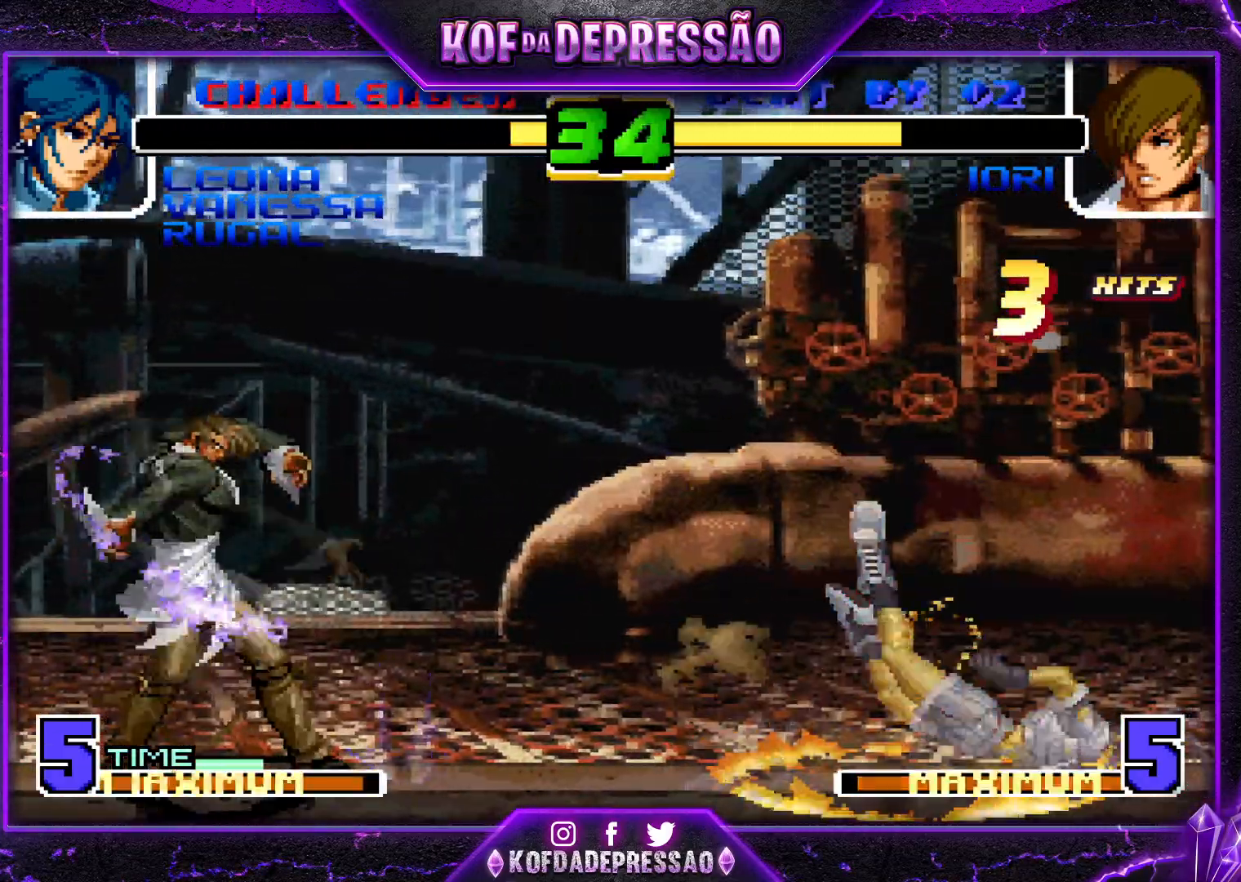
{"buttons": [], "left_stick": "center", "events": [[401, "left_stick", "right"], [501, "left_stick", "center"]]}
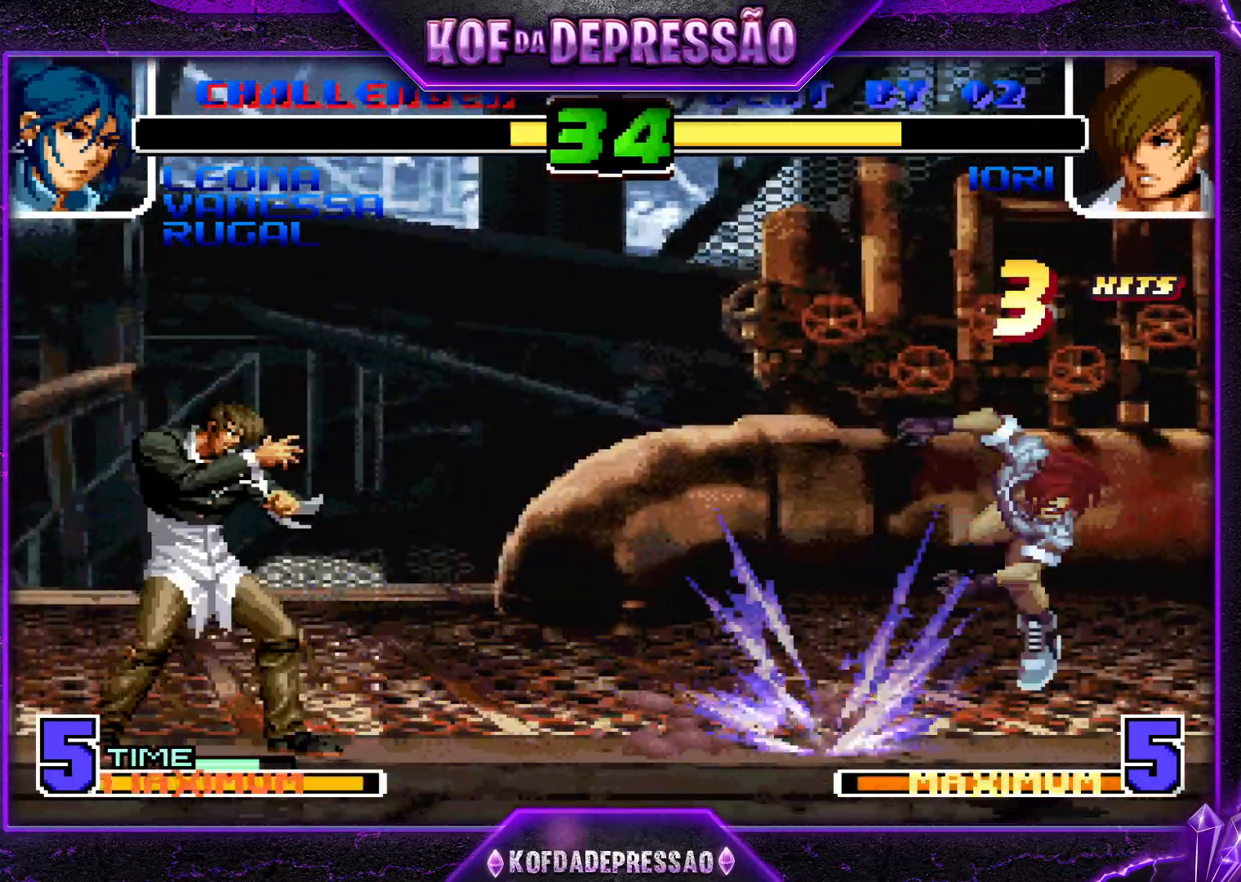
{"buttons": [], "left_stick": "center", "events": [[33, "SQUARE", "down"], [33, "TRIANGLE", "down"], [83, "SQUARE", "up"], [83, "TRIANGLE", "up"], [133, "SQUARE", "down"], [133, "TRIANGLE", "down"], [183, "SQUARE", "up"], [183, "TRIANGLE", "up"], [233, "SQUARE", "down"], [233, "TRIANGLE", "down"], [384, "SQUARE", "up"], [400, "TRIANGLE", "up"]]}
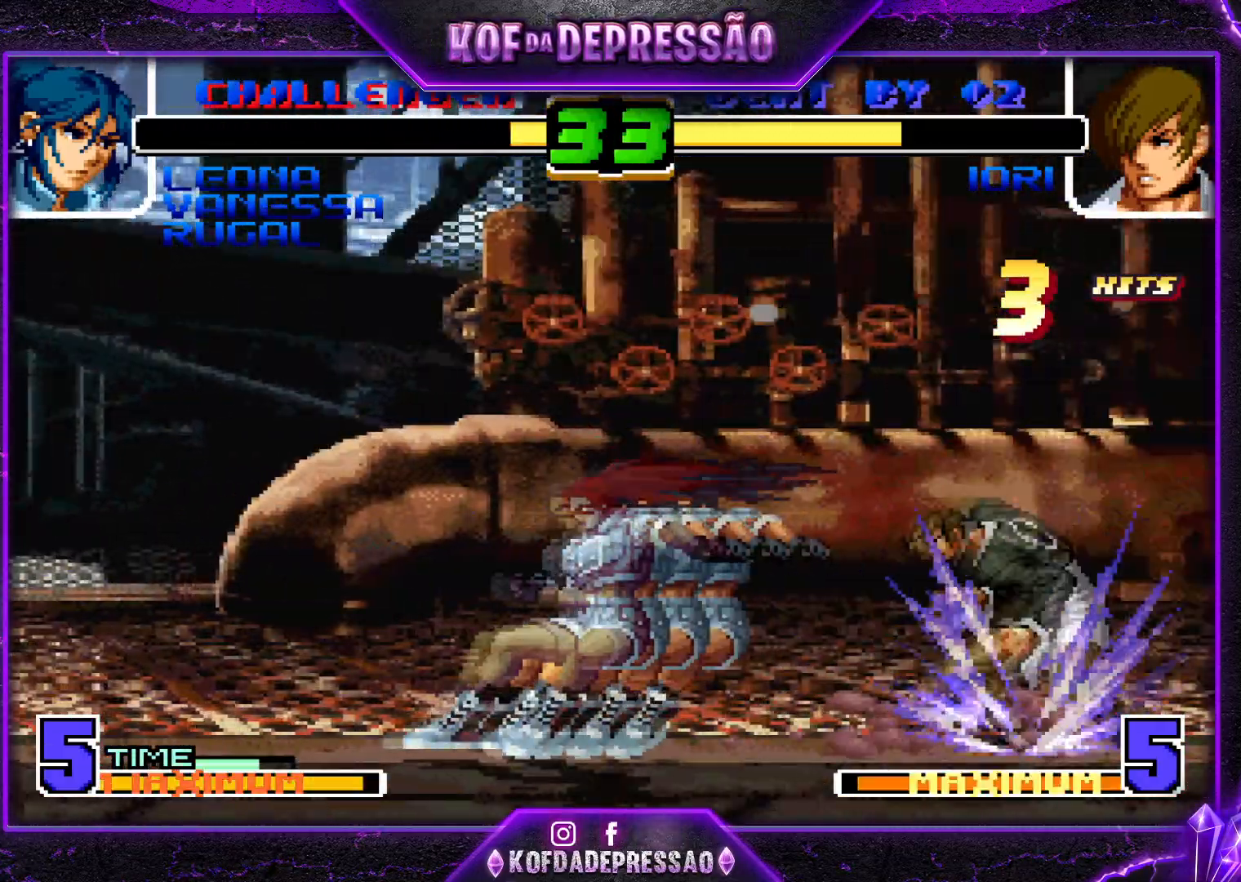
{"buttons": ["CROSS", "R1"], "left_stick": "center", "events": [[201, "left_stick", "left"], [434, "R1", "down"], [434, "left_stick", "center"], [451, "CROSS", "down"]]}
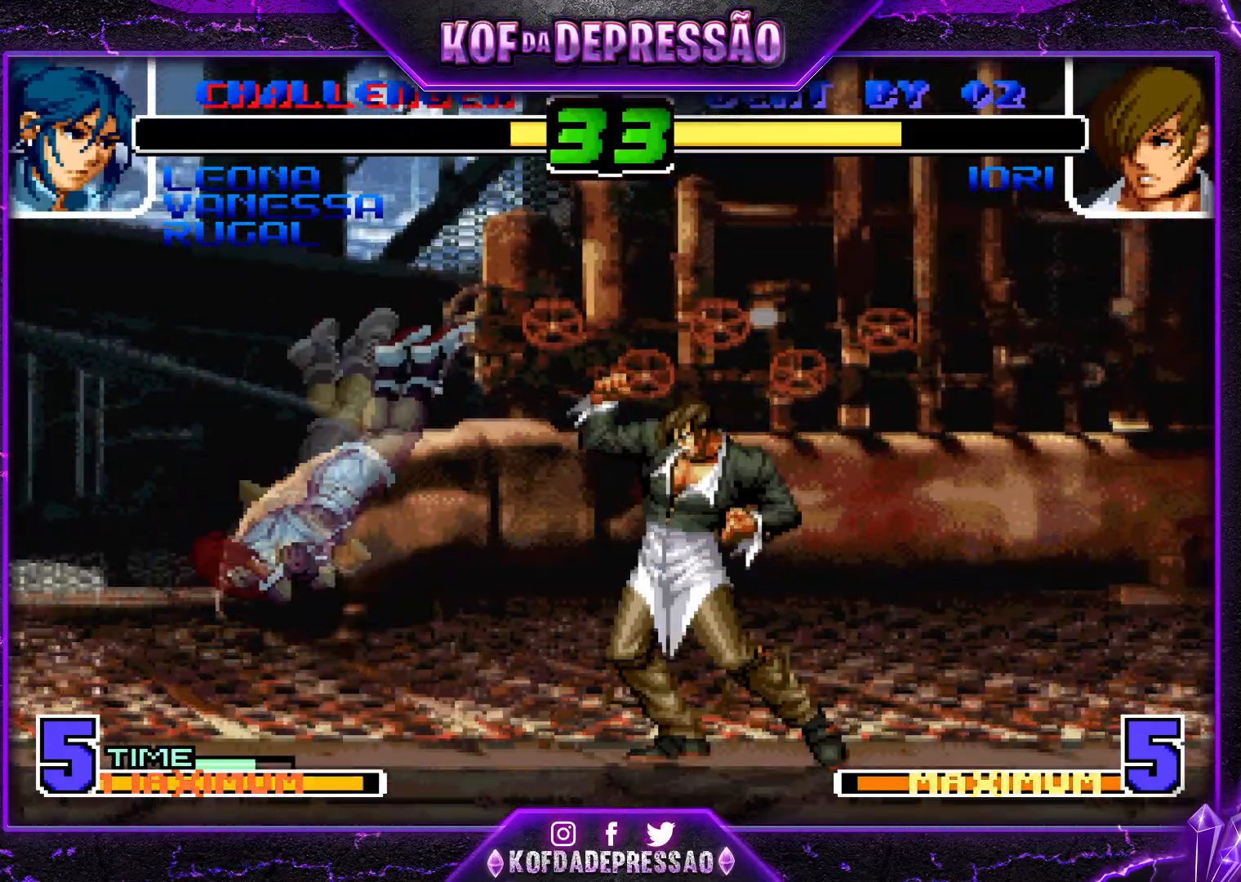
{"buttons": ["CROSS", "TRIANGLE"], "left_stick": "center", "events": [[50, "CROSS", "up"], [50, "R1", "up"], [67, "left_stick", "down-right"], [133, "left_stick", "left"], [250, "left_stick", "down"], [317, "CROSS", "down"], [317, "TRIANGLE", "down"], [350, "left_stick", "center"]]}
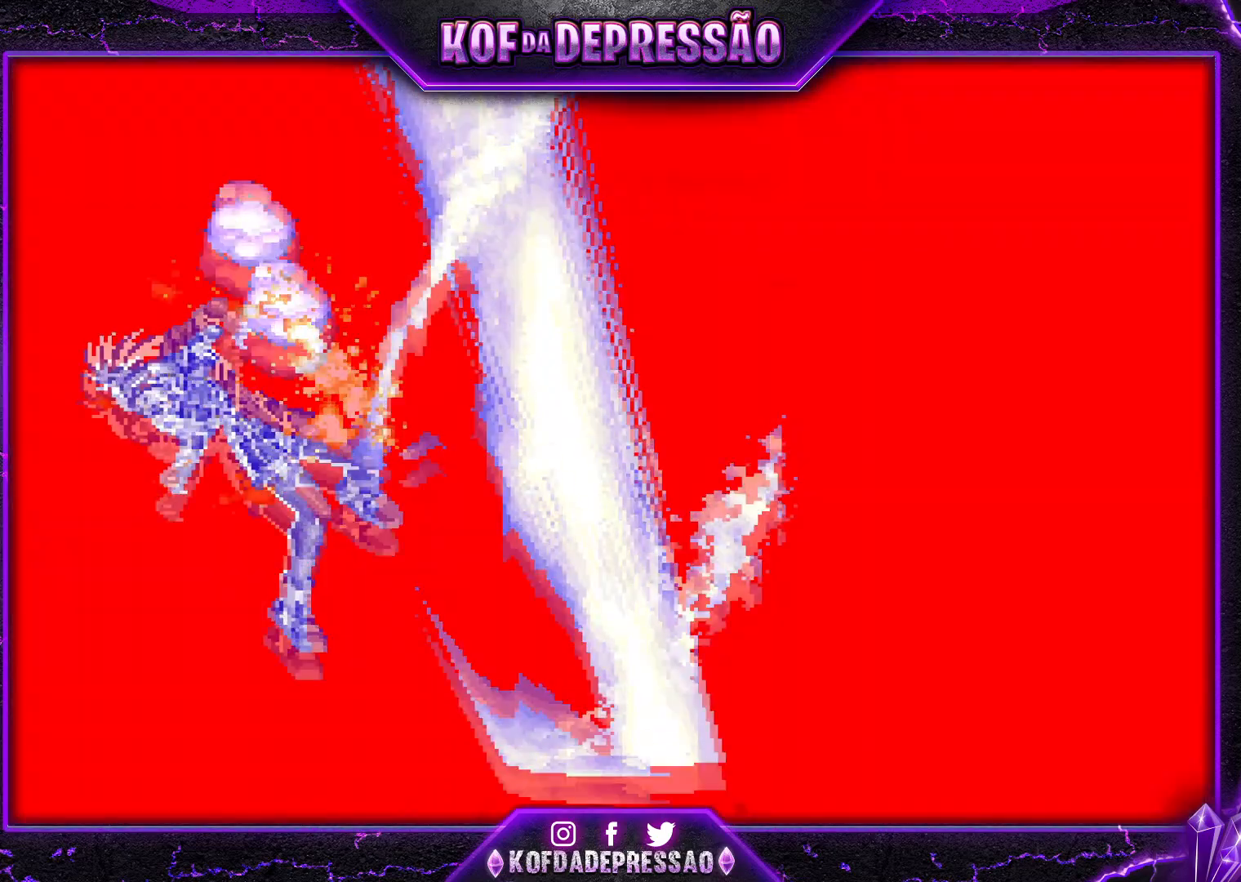
{"buttons": ["CROSS"], "left_stick": "center", "events": [[67, "TRIANGLE", "up"], [84, "CROSS", "up"], [184, "TRIANGLE", "down"], [217, "CROSS", "down"], [217, "SQUARE", "down"], [284, "TRIANGLE", "up"], [301, "CROSS", "up"], [301, "SQUARE", "up"], [467, "CROSS", "down"]]}
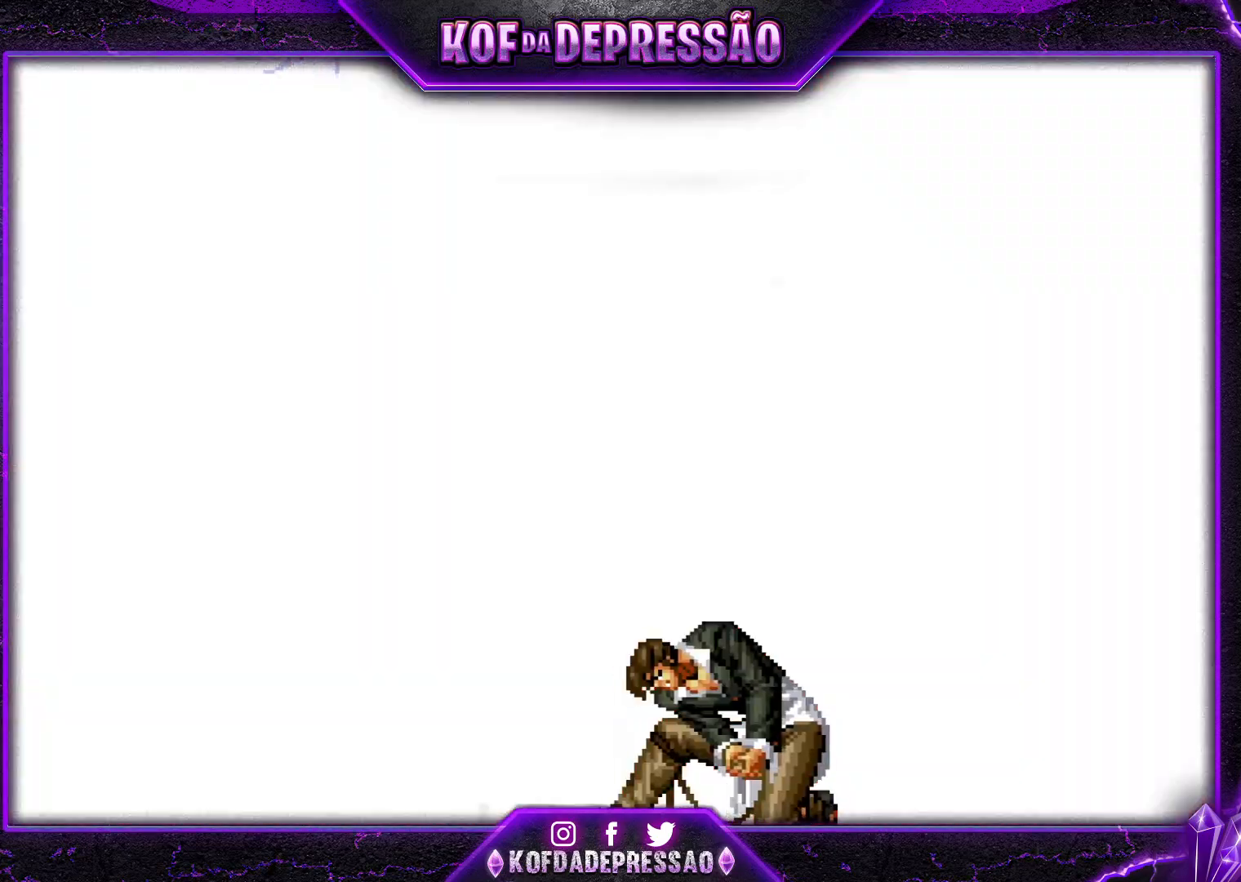
{"buttons": ["CROSS"], "left_stick": "center", "events": [[33, "CROSS", "up"], [250, "CROSS", "down"], [317, "CROSS", "up"], [500, "CROSS", "down"]]}
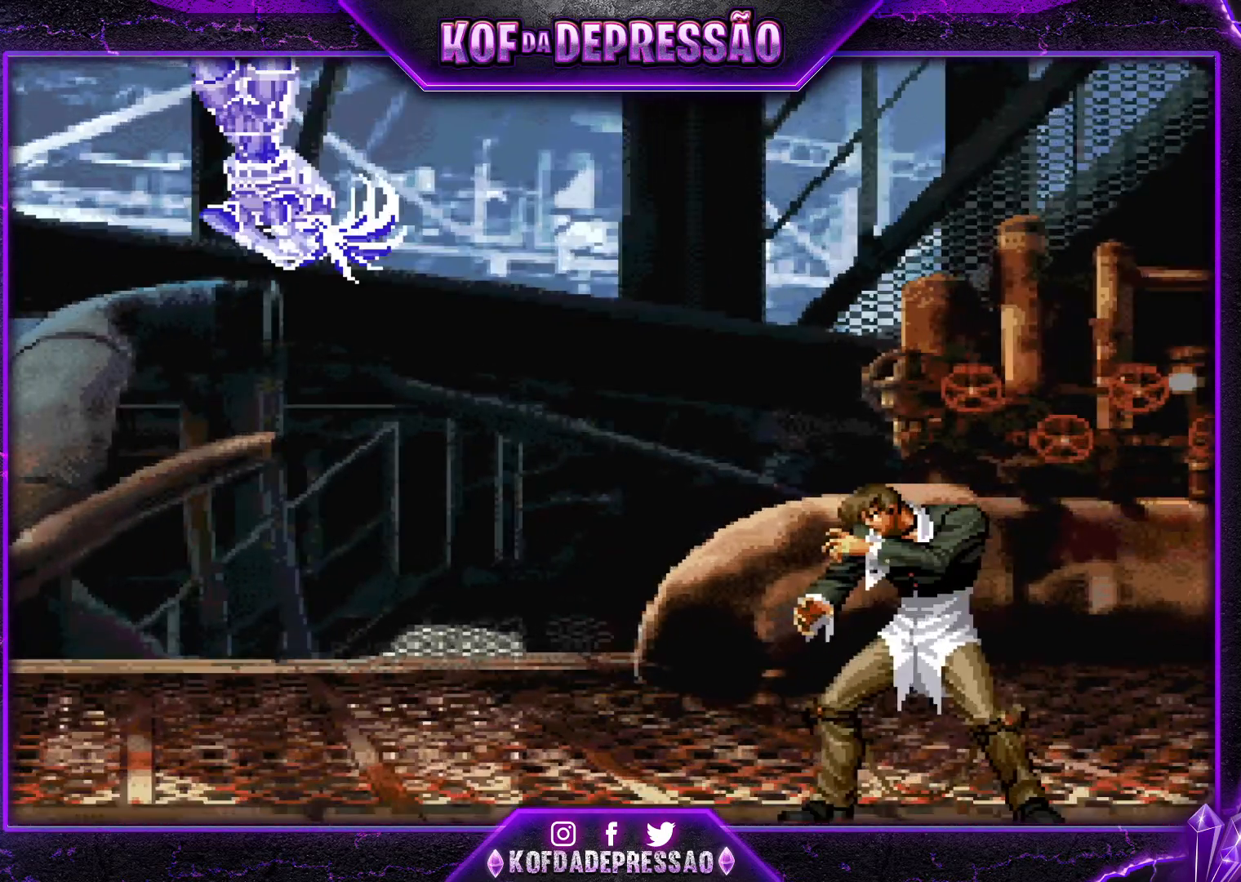
{"buttons": ["CROSS"], "left_stick": "center", "events": [[17, "SQUARE", "down"], [50, "SQUARE", "up"], [100, "CROSS", "up"], [234, "CIRCLE", "down"], [234, "SQUARE", "down"], [234, "TRIANGLE", "down"], [251, "CROSS", "down"], [267, "CIRCLE", "up"], [267, "SQUARE", "up"], [267, "TRIANGLE", "up"], [334, "CROSS", "up"], [334, "TRIANGLE", "down"], [351, "SQUARE", "down"], [417, "CROSS", "down"], [434, "SQUARE", "up"], [434, "TRIANGLE", "up"]]}
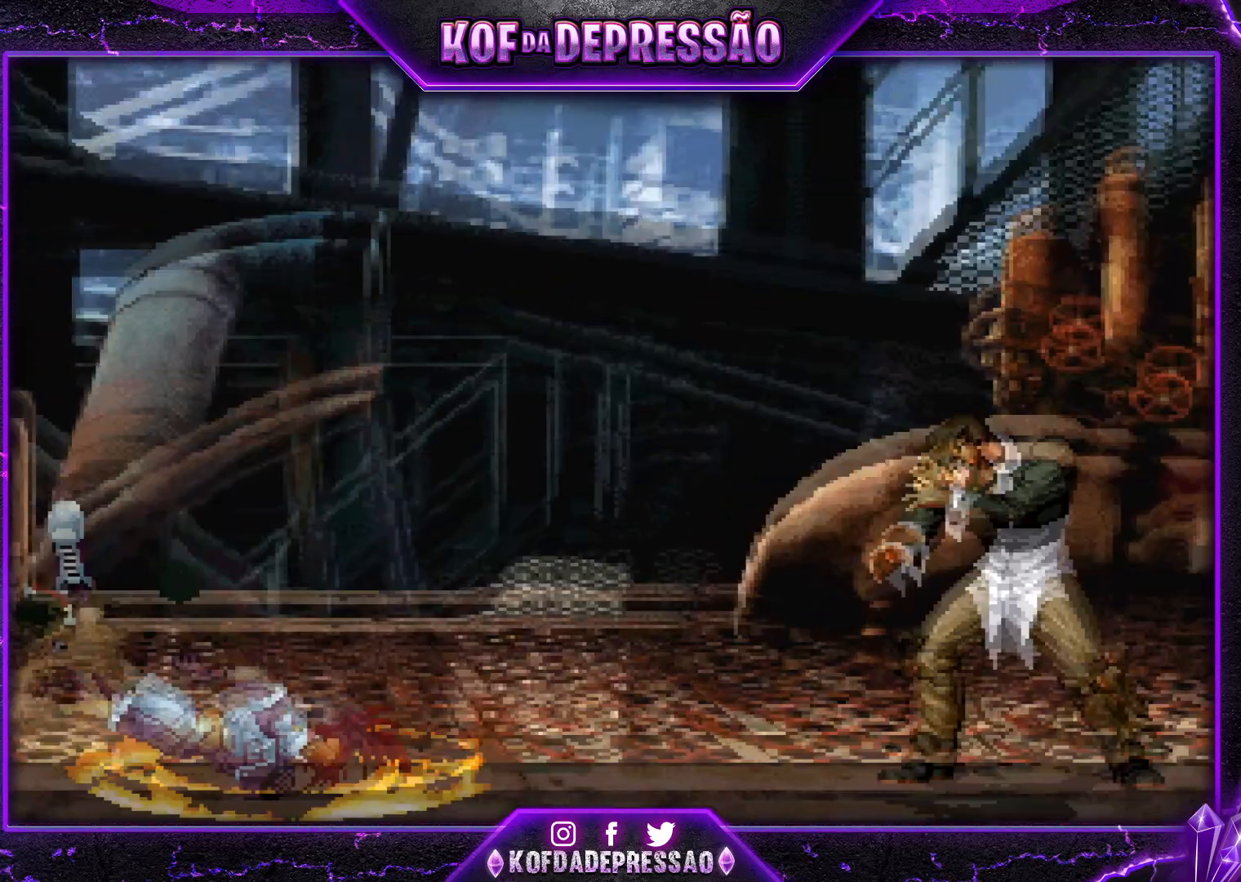
{"buttons": ["CROSS"], "left_stick": "center", "events": [[17, "SQUARE", "down"], [17, "TRIANGLE", "down"], [33, "CROSS", "up"], [100, "CROSS", "down"], [100, "SQUARE", "up"], [100, "TRIANGLE", "up"], [200, "CROSS", "up"], [217, "SQUARE", "down"], [217, "TRIANGLE", "down"], [267, "SQUARE", "up"], [283, "TRIANGLE", "up"], [300, "CROSS", "down"], [384, "CROSS", "up"], [400, "TRIANGLE", "down"], [450, "TRIANGLE", "up"], [500, "CROSS", "down"]]}
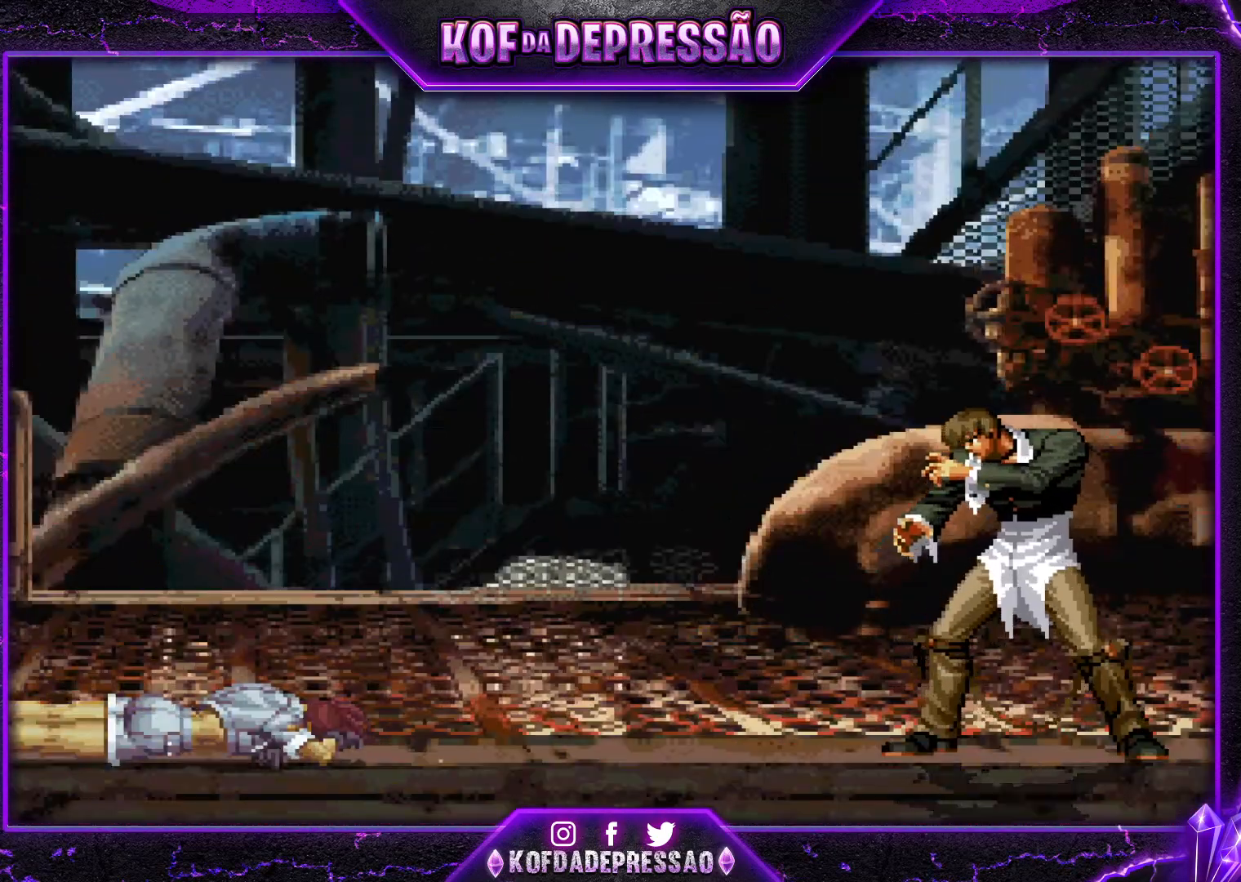
{"buttons": ["CROSS"], "left_stick": "center", "events": [[84, "CROSS", "up"], [134, "TRIANGLE", "down"], [184, "TRIANGLE", "up"], [351, "TRIANGLE", "down"], [367, "CIRCLE", "down"], [367, "SQUARE", "down"], [384, "CROSS", "down"], [401, "CIRCLE", "up"], [417, "CROSS", "up"], [417, "SQUARE", "up"], [417, "TRIANGLE", "up"], [501, "CROSS", "down"]]}
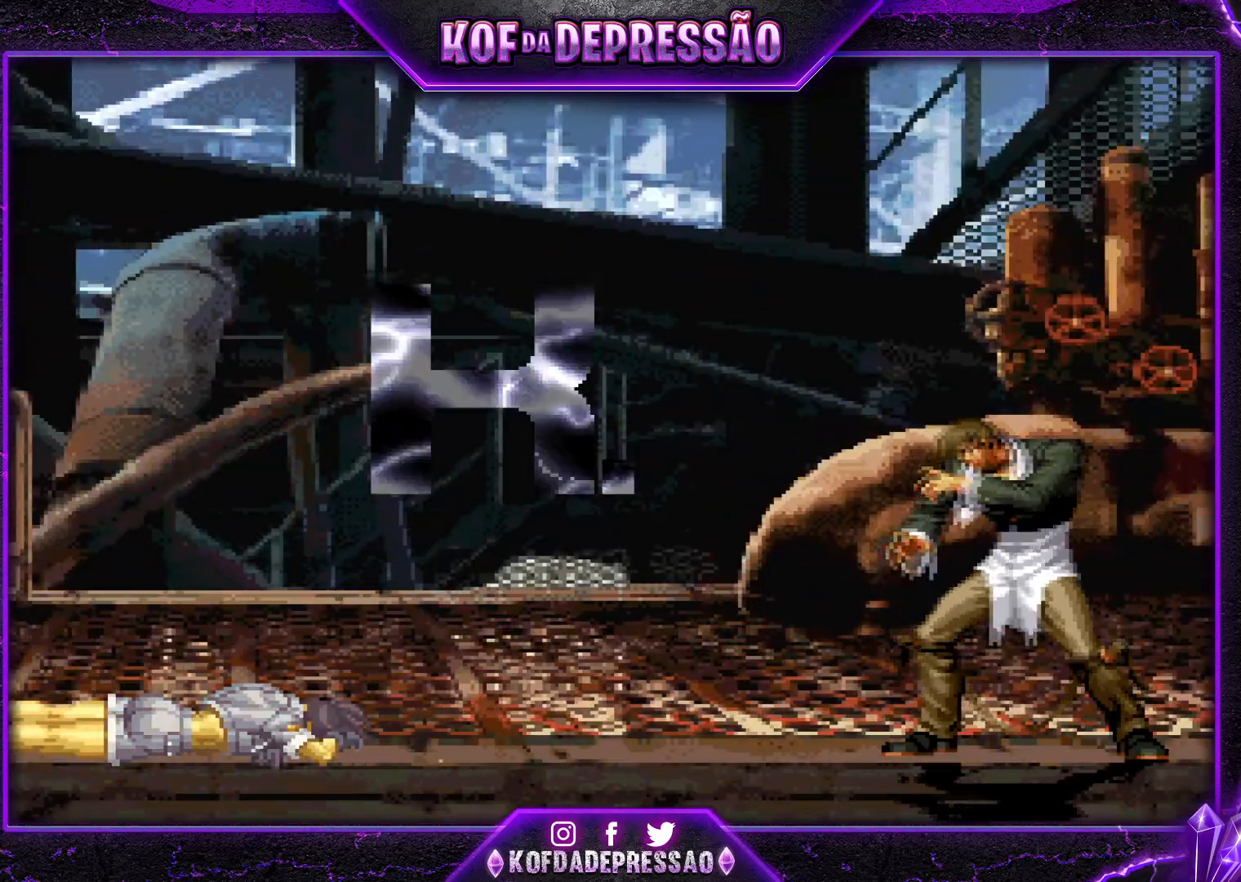
{"buttons": ["CROSS"], "left_stick": "center", "events": [[17, "CIRCLE", "down"], [17, "SQUARE", "down"], [50, "CIRCLE", "up"], [50, "SQUARE", "up"], [83, "CROSS", "up"], [167, "CROSS", "down"], [250, "CROSS", "up"], [334, "CROSS", "down"], [400, "CROSS", "up"], [484, "CROSS", "down"]]}
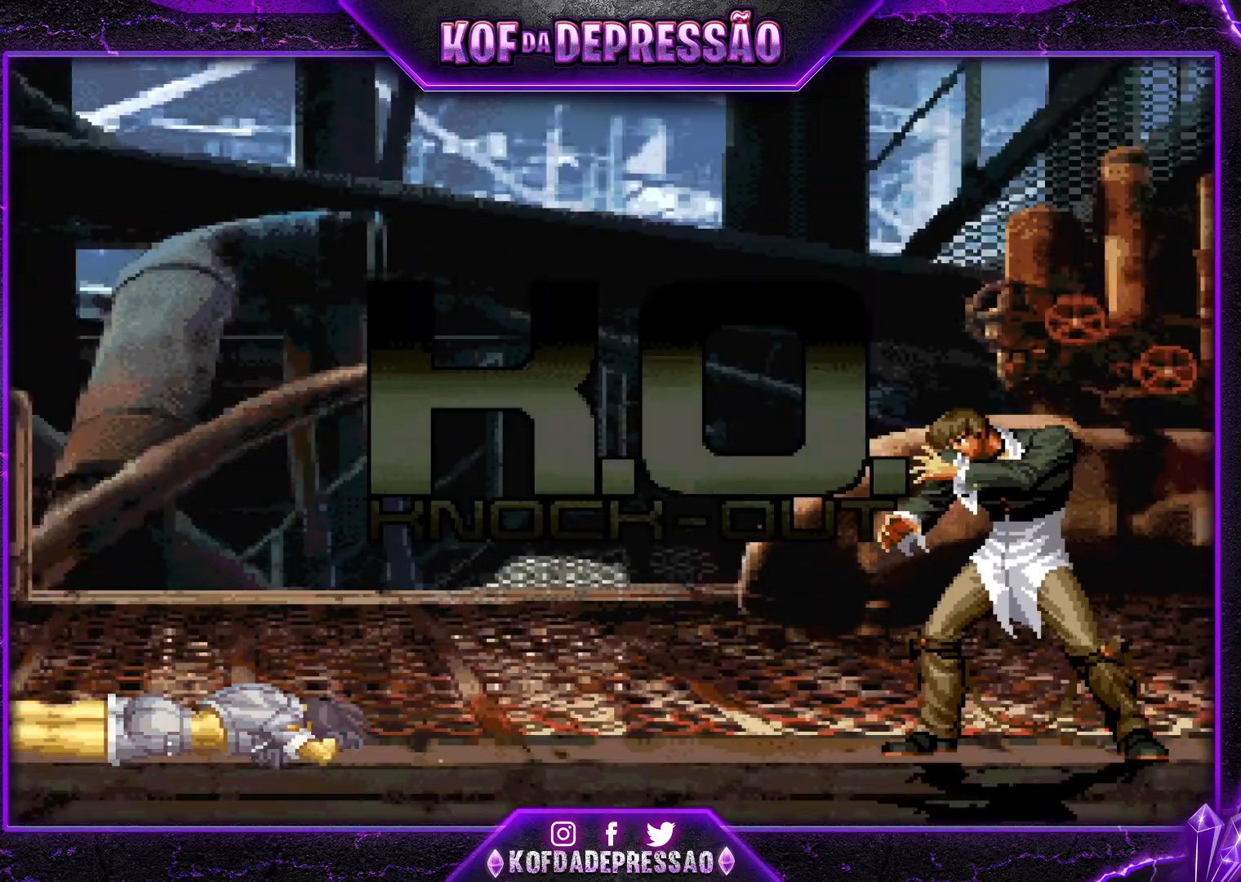
{"buttons": ["CROSS", "CIRCLE", "SQUARE", "TRIANGLE"], "left_stick": "center", "events": [[84, "CROSS", "up"], [150, "CROSS", "down"], [150, "SQUARE", "down"], [150, "TRIANGLE", "down"], [217, "SQUARE", "up"], [217, "TRIANGLE", "up"], [234, "CROSS", "up"], [317, "TRIANGLE", "down"], [334, "CROSS", "down"], [334, "SQUARE", "down"], [384, "TRIANGLE", "up"], [401, "CROSS", "up"], [401, "SQUARE", "up"], [501, "CIRCLE", "down"], [501, "CROSS", "down"], [501, "SQUARE", "down"], [501, "TRIANGLE", "down"]]}
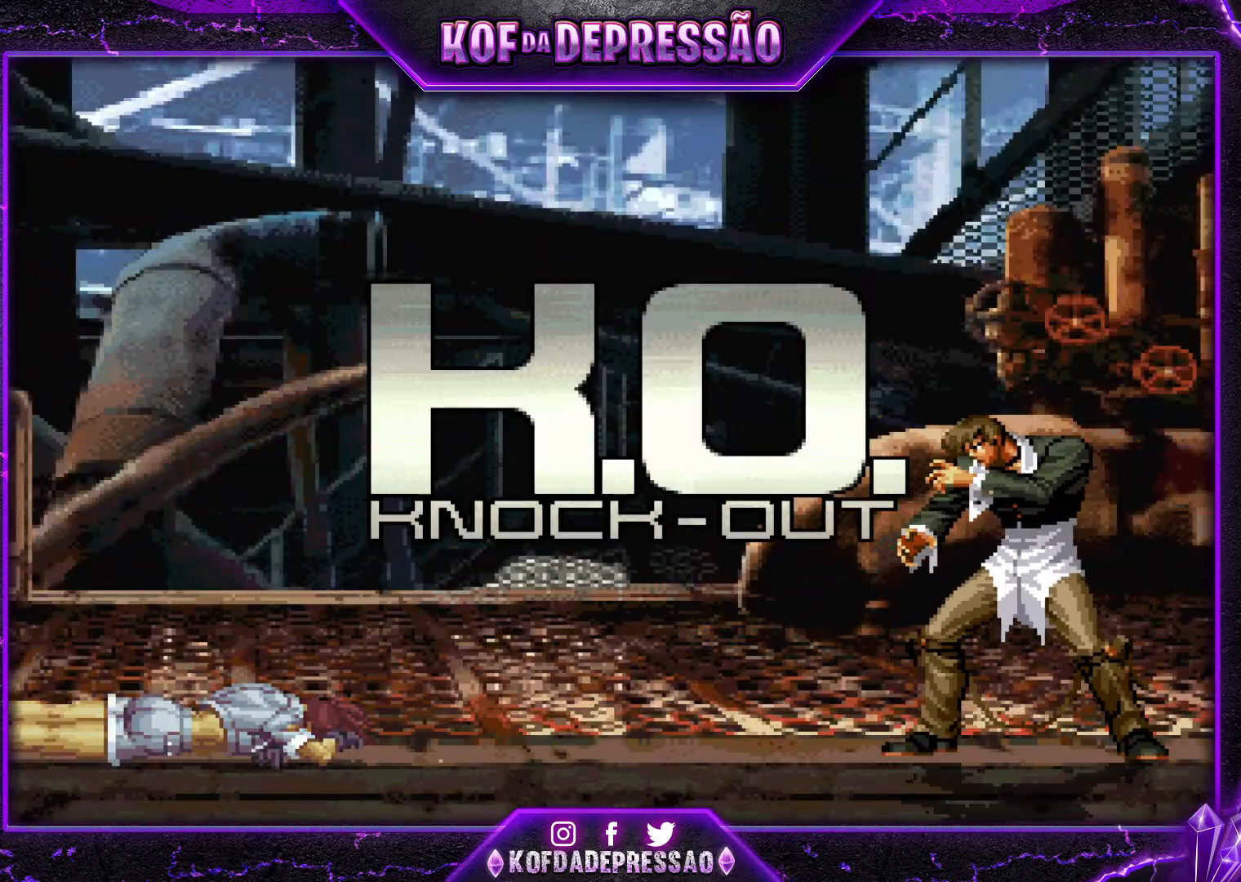
{"buttons": ["CROSS"], "left_stick": "center", "events": [[17, "CIRCLE", "up"], [67, "CROSS", "up"], [67, "SQUARE", "up"], [67, "TRIANGLE", "up"], [183, "CROSS", "down"], [183, "TRIANGLE", "down"], [217, "TRIANGLE", "up"], [233, "CROSS", "up"], [350, "CROSS", "down"], [417, "CROSS", "up"], [500, "CROSS", "down"]]}
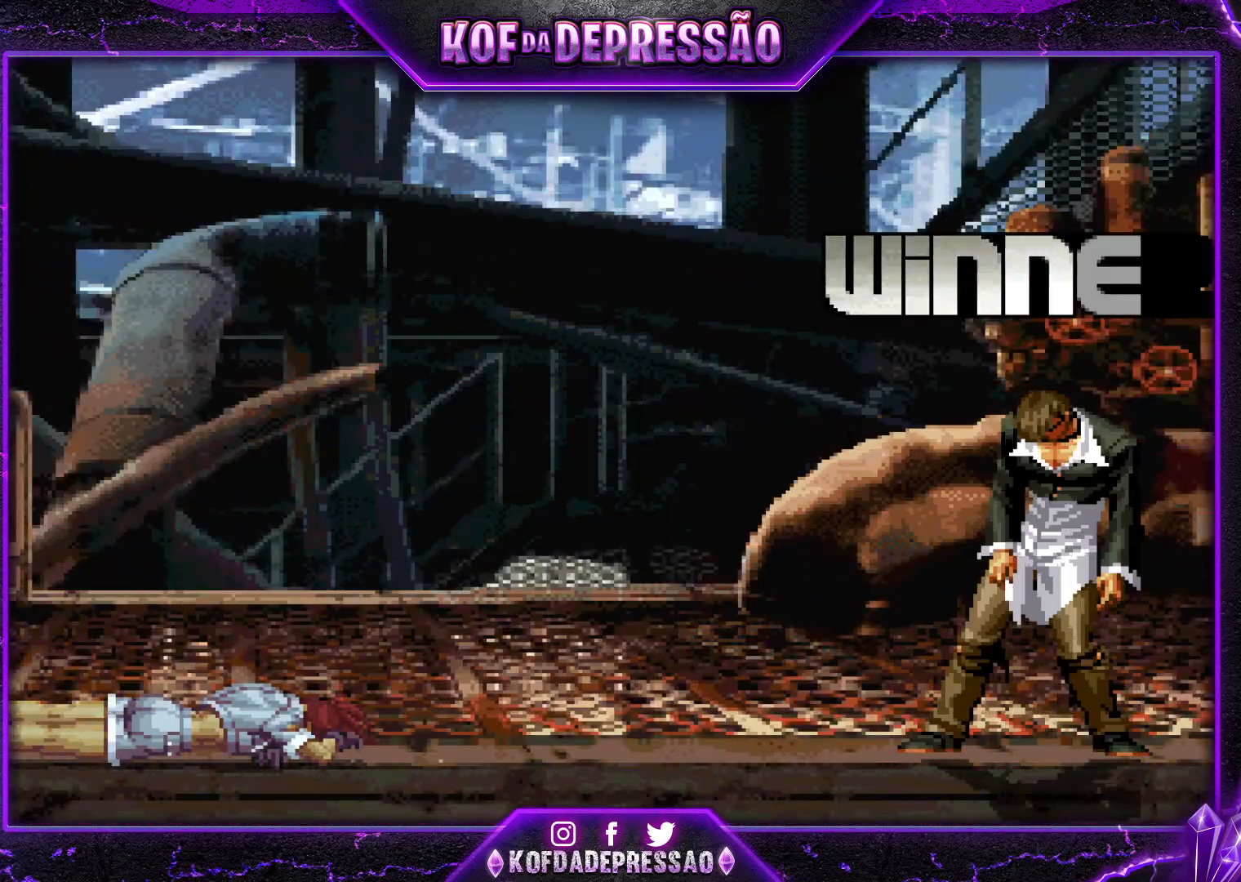
{"buttons": [], "left_stick": "center", "events": [[17, "SQUARE", "down"], [17, "TRIANGLE", "down"], [67, "CROSS", "up"], [67, "SQUARE", "up"], [67, "TRIANGLE", "up"], [201, "CROSS", "down"], [201, "SQUARE", "down"], [234, "SQUARE", "up"], [251, "CROSS", "up"], [351, "CIRCLE", "down"], [351, "CROSS", "down"], [351, "SQUARE", "down"], [351, "TRIANGLE", "down"], [367, "CIRCLE", "up"], [417, "CROSS", "up"], [417, "SQUARE", "up"], [417, "TRIANGLE", "up"]]}
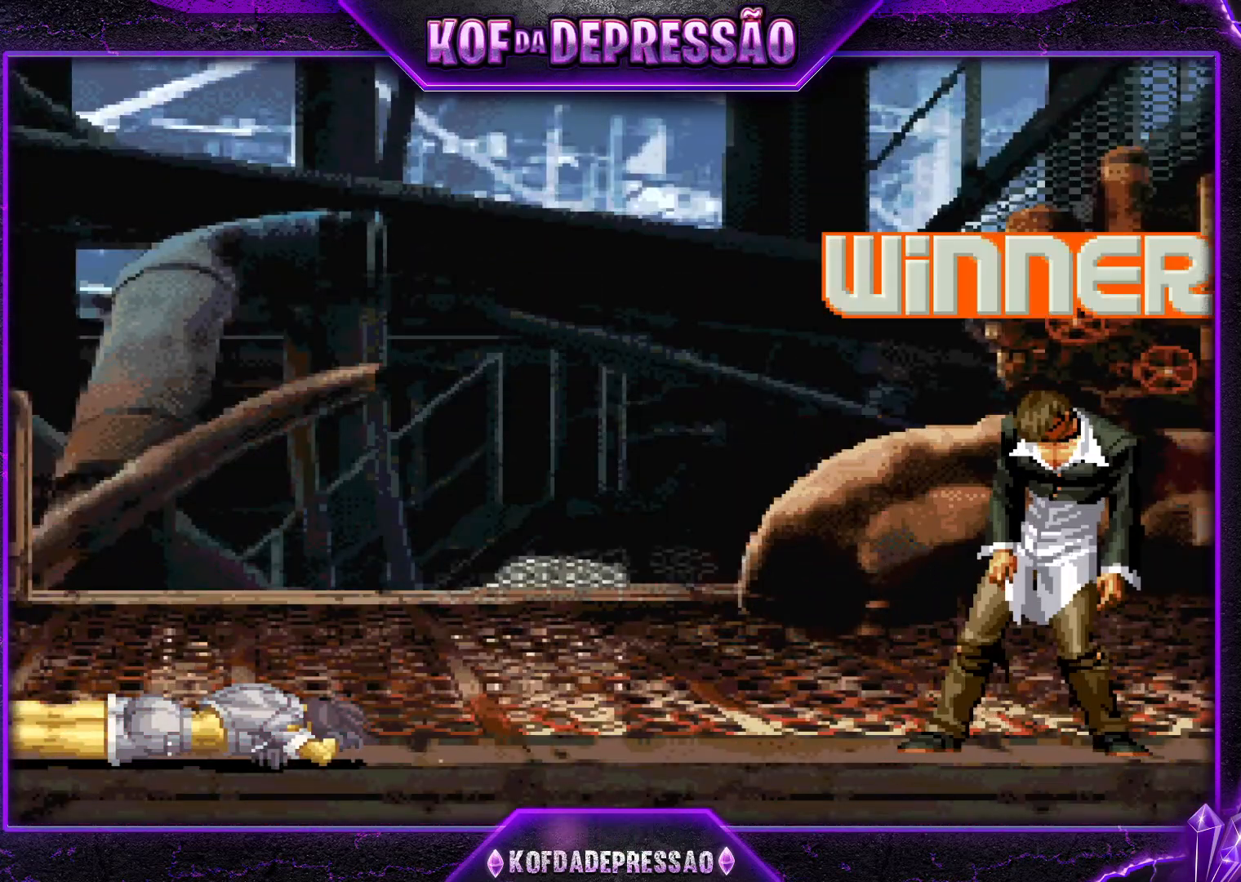
{"buttons": [], "left_stick": "center", "events": [[17, "CIRCLE", "down"], [17, "CROSS", "down"], [17, "SQUARE", "down"], [17, "TRIANGLE", "down"], [33, "CIRCLE", "up"], [83, "SQUARE", "up"], [83, "TRIANGLE", "up"], [100, "CROSS", "up"], [200, "CIRCLE", "down"], [200, "CROSS", "down"], [200, "SQUARE", "down"], [200, "TRIANGLE", "down"], [233, "CIRCLE", "up"], [233, "TRIANGLE", "up"], [267, "CROSS", "up"], [267, "SQUARE", "up"], [367, "CROSS", "down"], [367, "SQUARE", "down"], [367, "TRIANGLE", "down"], [434, "TRIANGLE", "up"], [450, "CROSS", "up"], [450, "SQUARE", "up"]]}
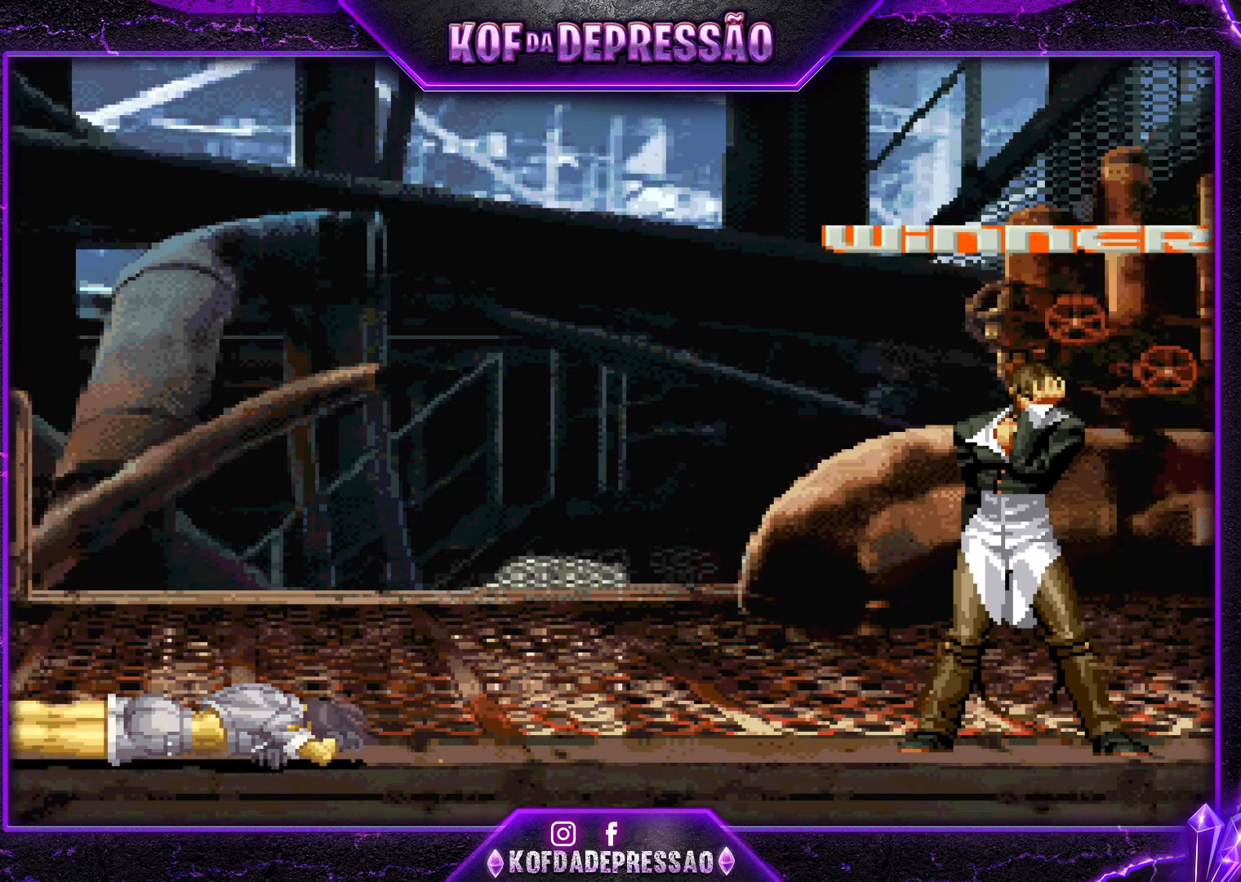
{"buttons": [], "left_stick": "center", "events": [[17, "CROSS", "down"], [17, "SQUARE", "down"], [100, "CROSS", "up"], [100, "SQUARE", "up"], [201, "SQUARE", "down"], [217, "CROSS", "down"], [301, "CROSS", "up"], [301, "SQUARE", "up"], [401, "CROSS", "down"], [401, "SQUARE", "down"], [467, "CROSS", "up"], [484, "SQUARE", "up"]]}
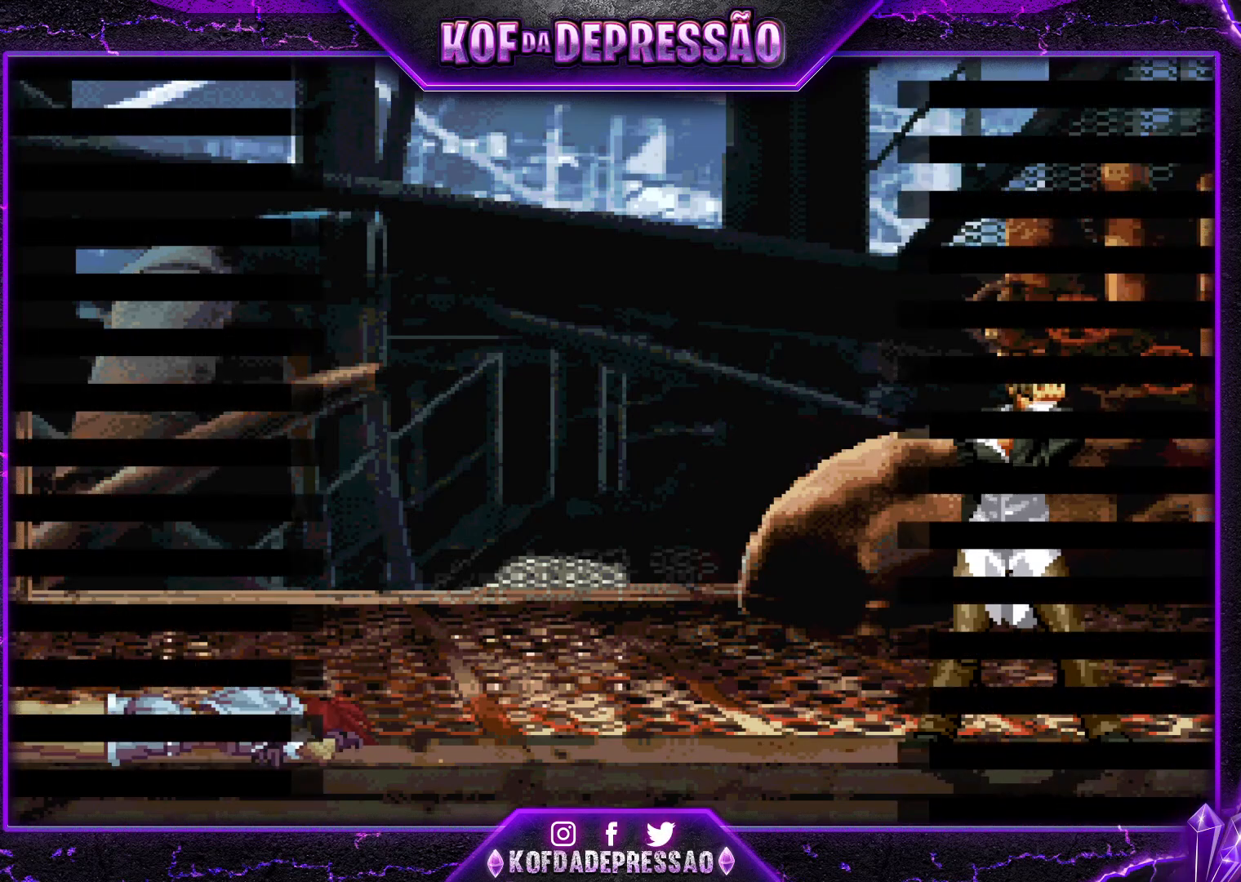
{"buttons": [], "left_stick": "center", "events": [[67, "CROSS", "down"], [67, "SQUARE", "down"], [167, "CROSS", "up"], [167, "SQUARE", "up"], [217, "SQUARE", "down"], [233, "CROSS", "down"], [317, "SQUARE", "up"], [350, "CROSS", "up"], [400, "SQUARE", "down"], [467, "CROSS", "down"], [467, "SQUARE", "up"], [500, "CROSS", "up"]]}
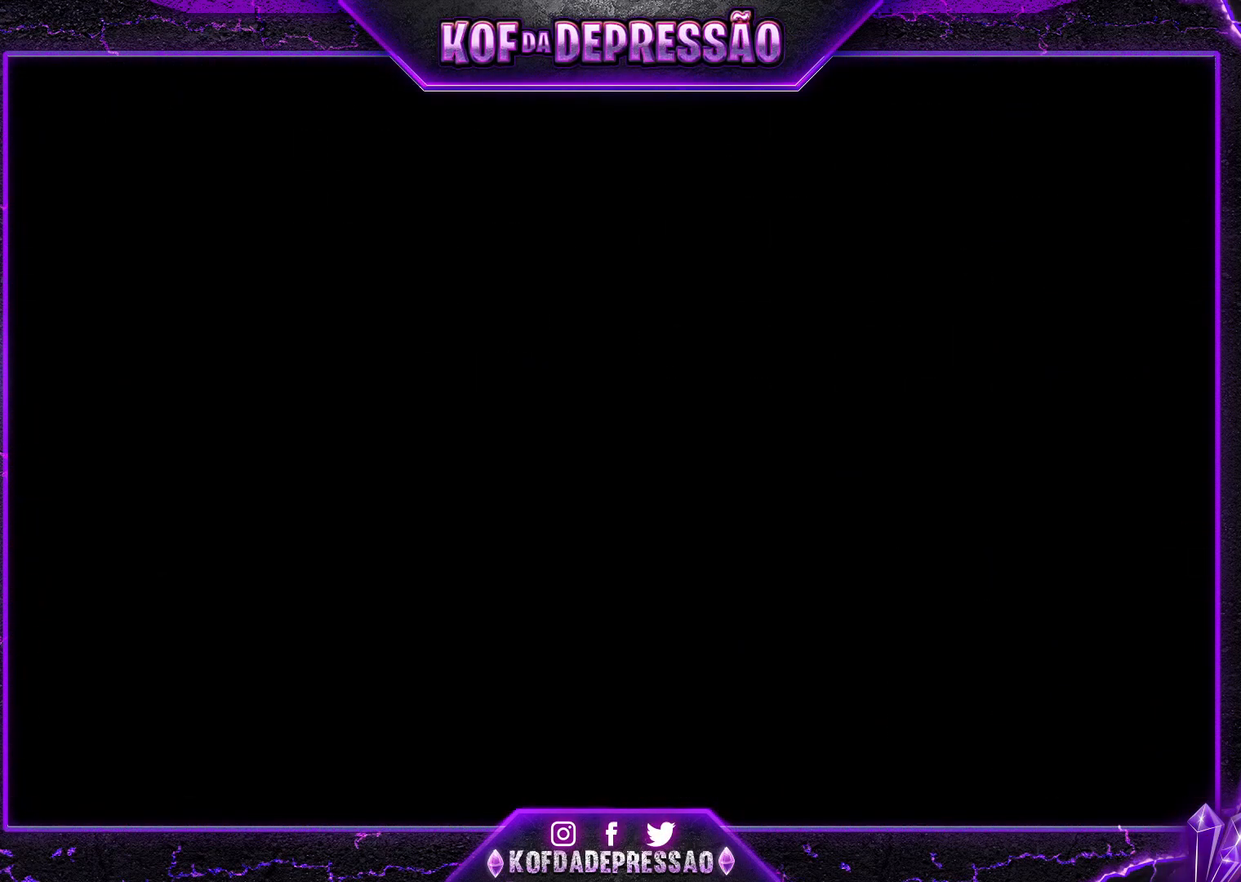
{"buttons": [], "left_stick": "center", "events": [[67, "SQUARE", "down"], [117, "SQUARE", "up"], [201, "CROSS", "down"], [201, "SQUARE", "down"], [217, "TRIANGLE", "down"], [384, "CROSS", "up"], [417, "CROSS", "down"], [484, "CROSS", "up"], [484, "SQUARE", "up"], [484, "TRIANGLE", "up"]]}